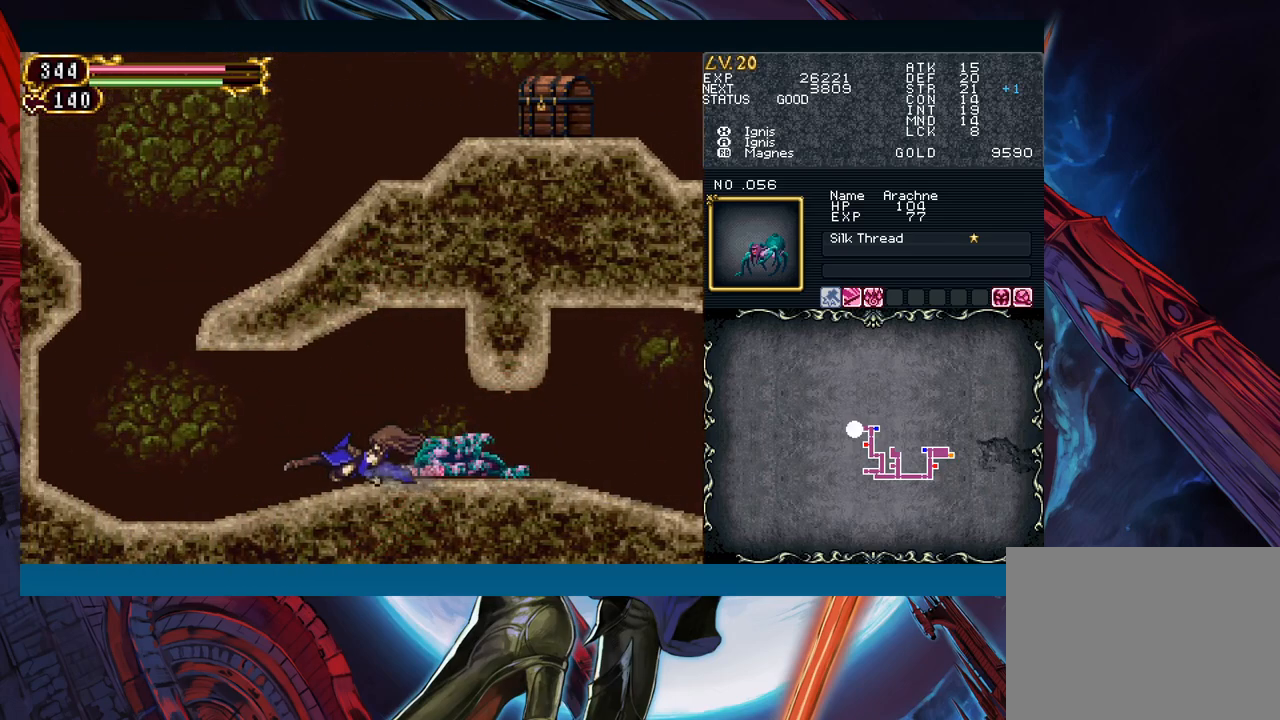
Gameplay with a controller (Xbox layout); each line is a JSON object with the inputs held at the frame after it. "events" lists button and stick changes between this image and that frame as [ms after this image, input, new state], when the widget could be followed in between. Not read: L2 L3 R2 R3 right_stick.
{"buttons": [], "left_stick": "left", "events": [[217, "left_stick", "center"], [383, "left_stick", "left"]]}
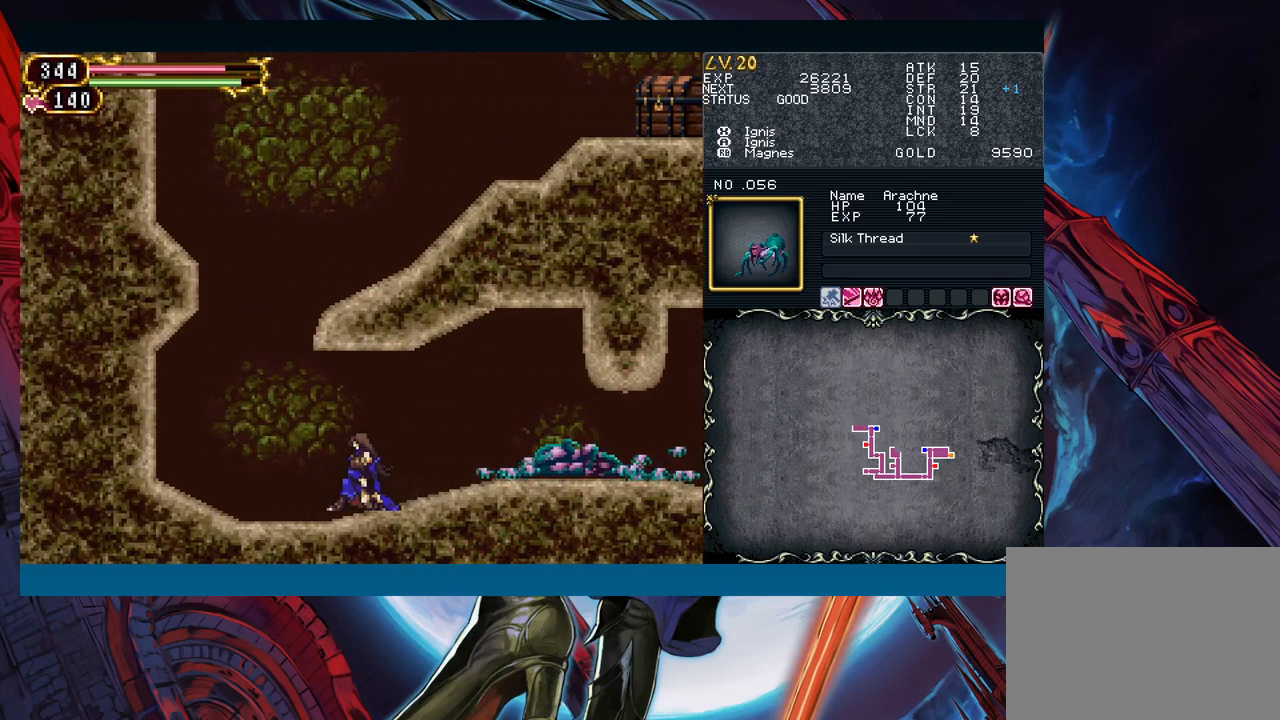
{"buttons": [], "left_stick": "right", "events": [[267, "B", "down"], [333, "left_stick", "center"], [400, "left_stick", "right"], [483, "B", "up"]]}
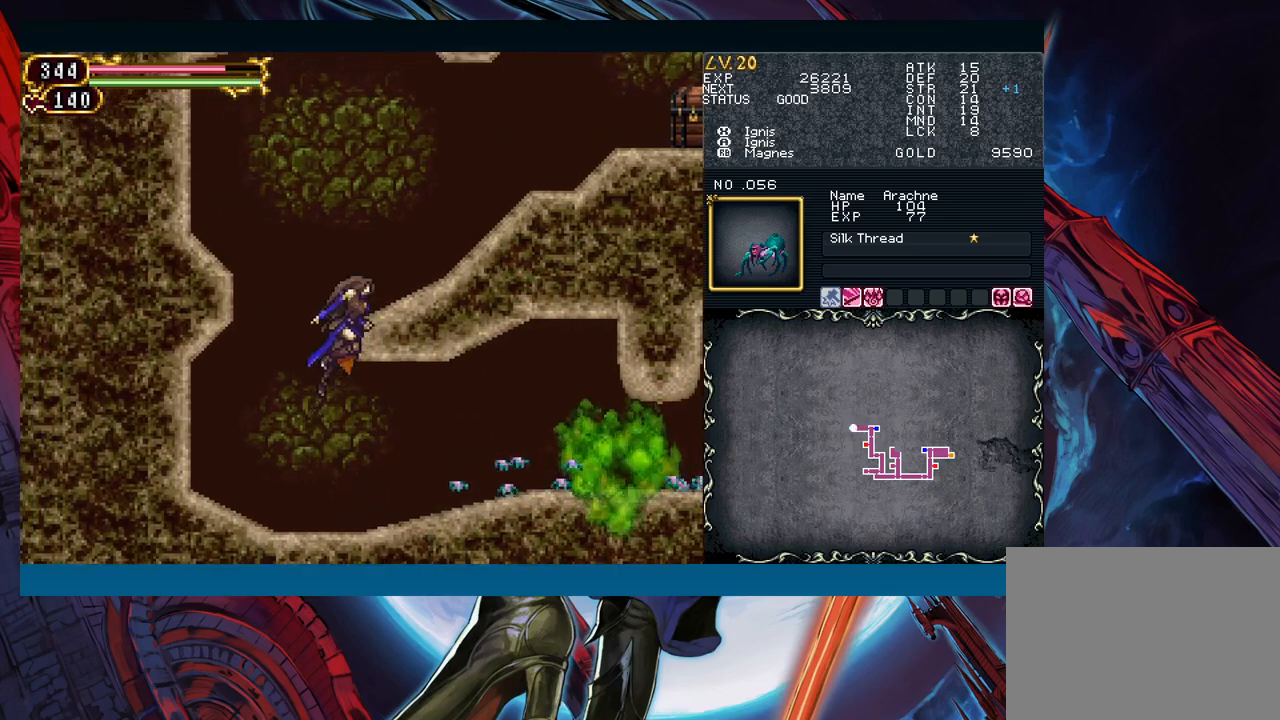
{"buttons": [], "left_stick": "right", "events": [[50, "B", "down"], [233, "B", "up"], [350, "left_stick", "left"], [383, "Y", "down"], [417, "B", "down"], [433, "Y", "up"], [450, "left_stick", "right"], [467, "B", "up"]]}
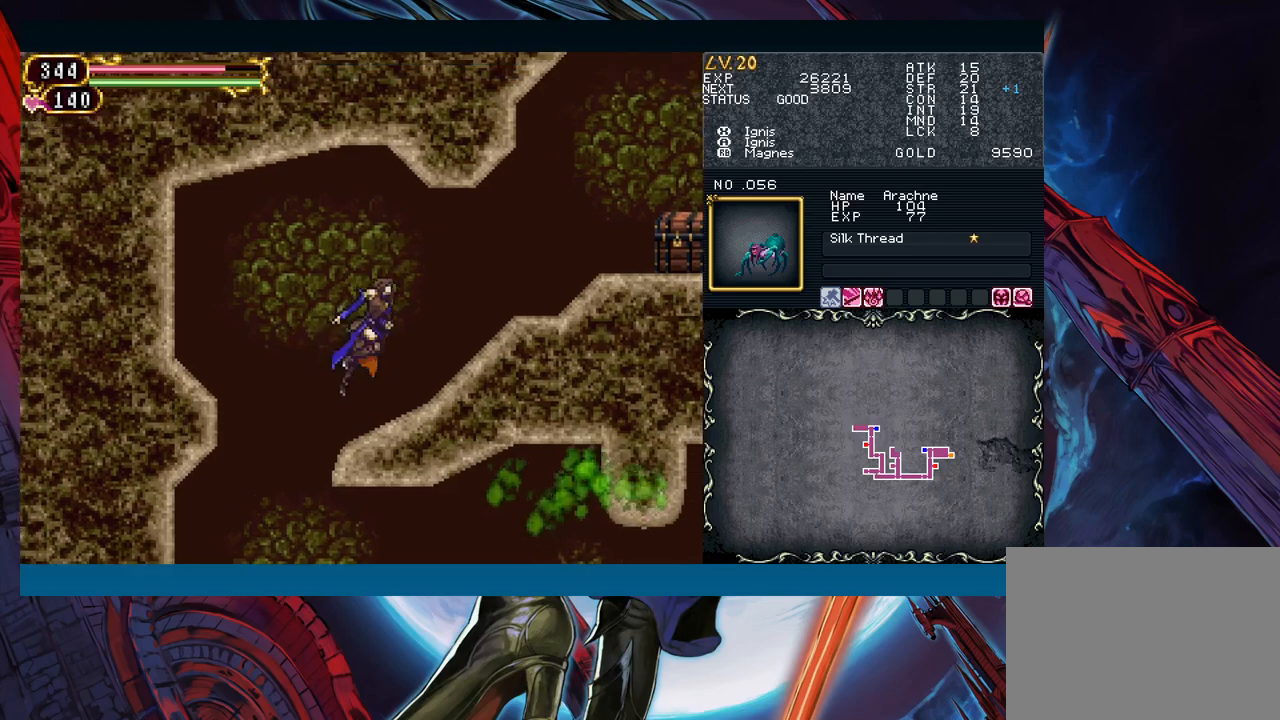
{"buttons": ["Y"], "left_stick": "left", "events": [[133, "left_stick", "left"], [167, "Y", "down"], [217, "B", "down"], [217, "Y", "up"], [217, "left_stick", "center"], [267, "B", "up"], [267, "left_stick", "right"], [433, "left_stick", "left"], [450, "Y", "down"]]}
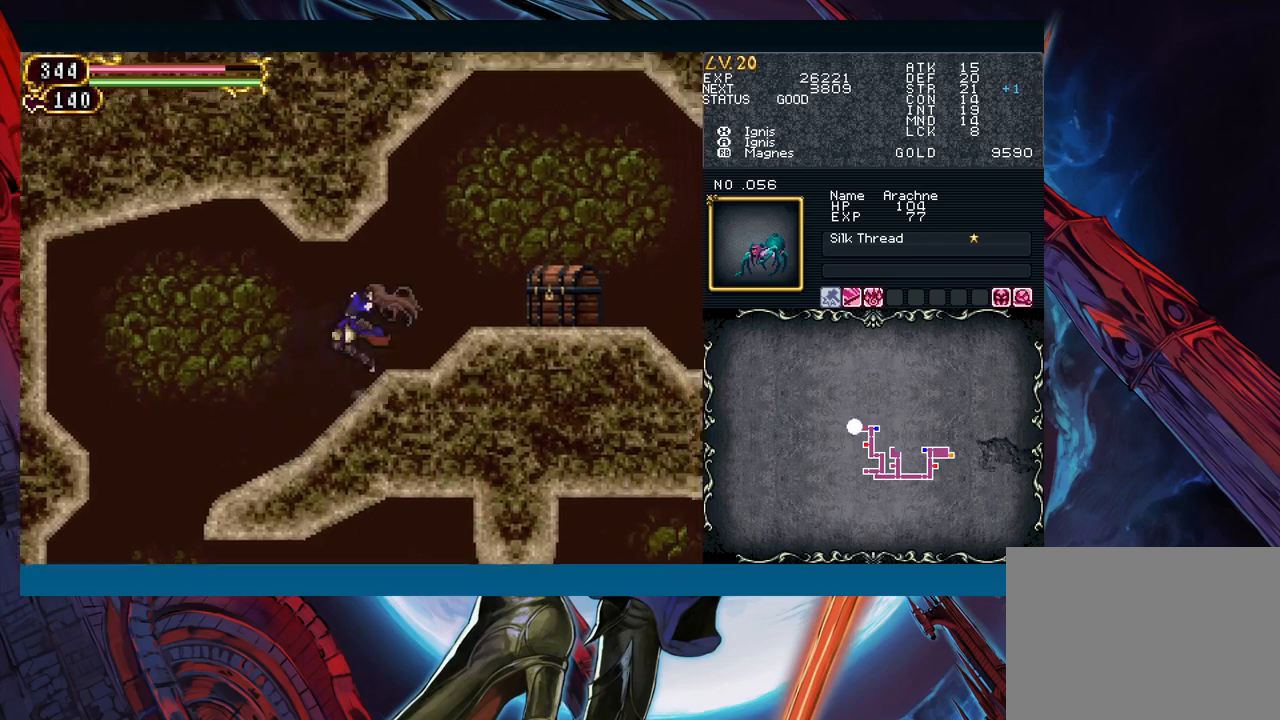
{"buttons": [], "left_stick": "right", "events": [[17, "B", "down"], [17, "Y", "up"], [17, "left_stick", "right"], [33, "B", "up"]]}
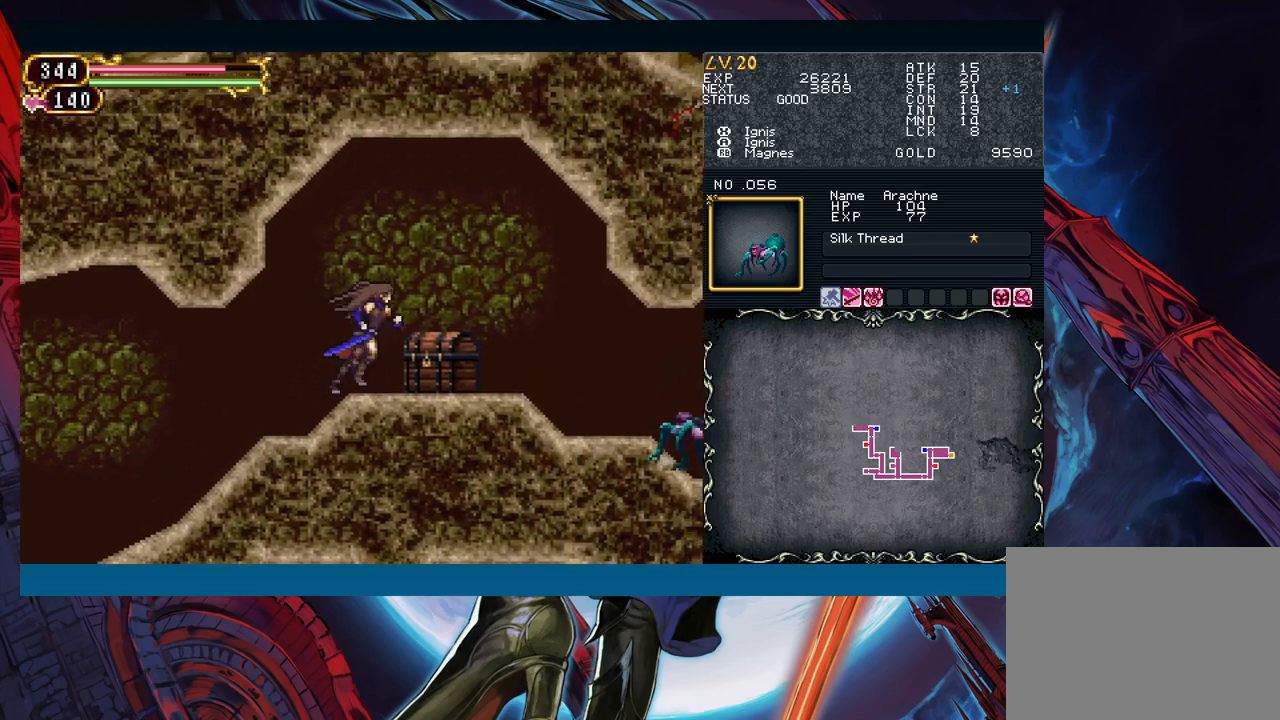
{"buttons": [], "left_stick": "right", "events": [[133, "left_stick", "up-right"], [317, "left_stick", "down-right"], [500, "left_stick", "right"]]}
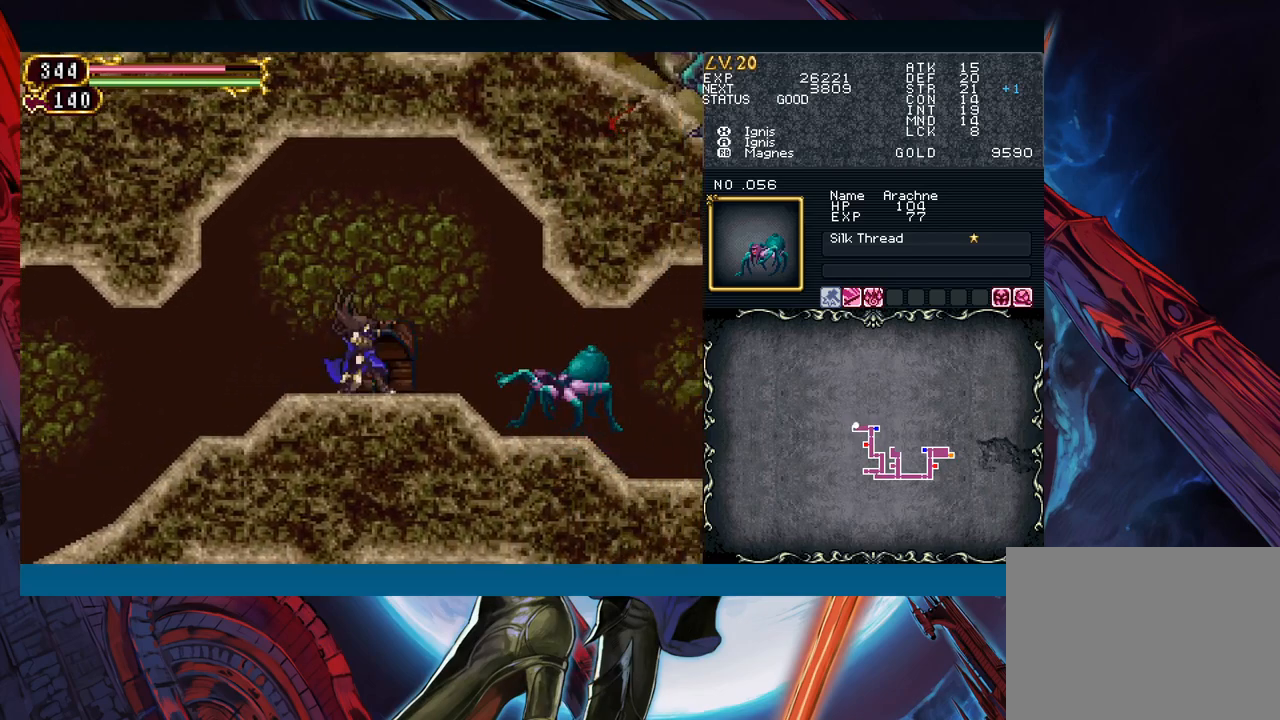
{"buttons": [], "left_stick": "down-right", "events": [[100, "left_stick", "down-right"], [183, "X", "down"], [283, "X", "up"], [400, "A", "down"], [500, "A", "up"]]}
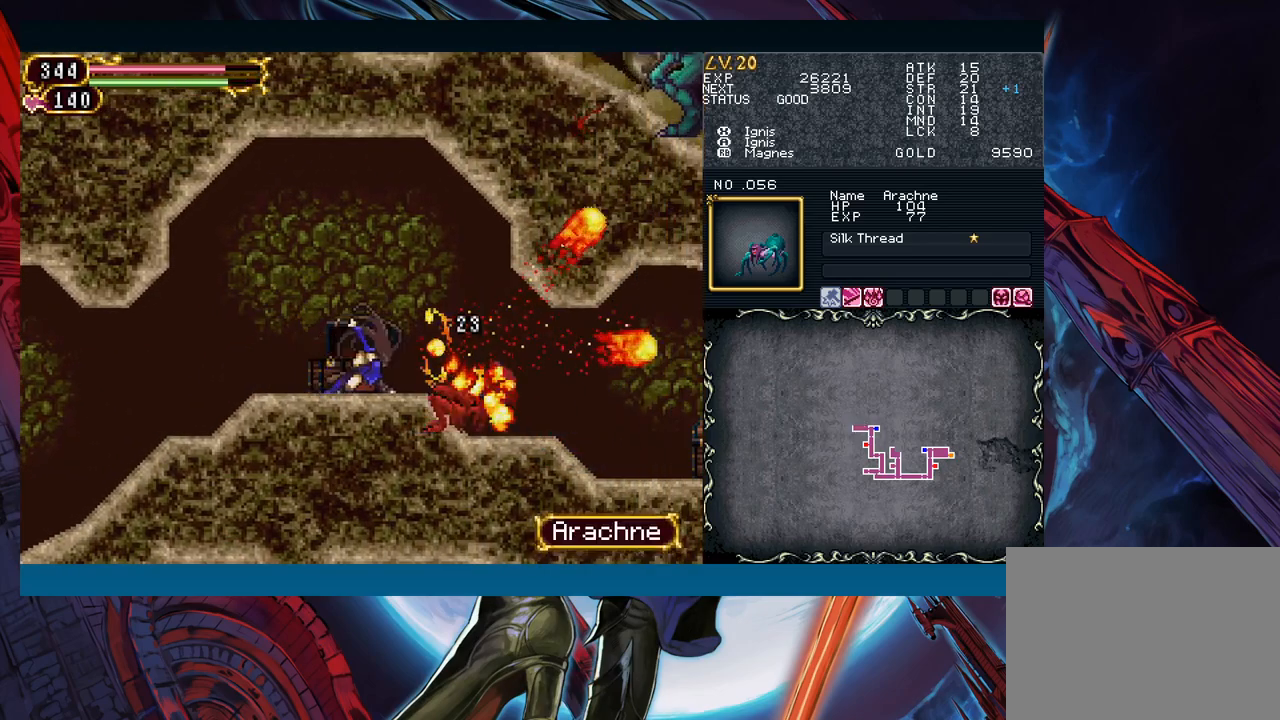
{"buttons": [], "left_stick": "down-right", "events": [[133, "X", "down"], [217, "X", "up"], [350, "A", "down"], [483, "A", "up"]]}
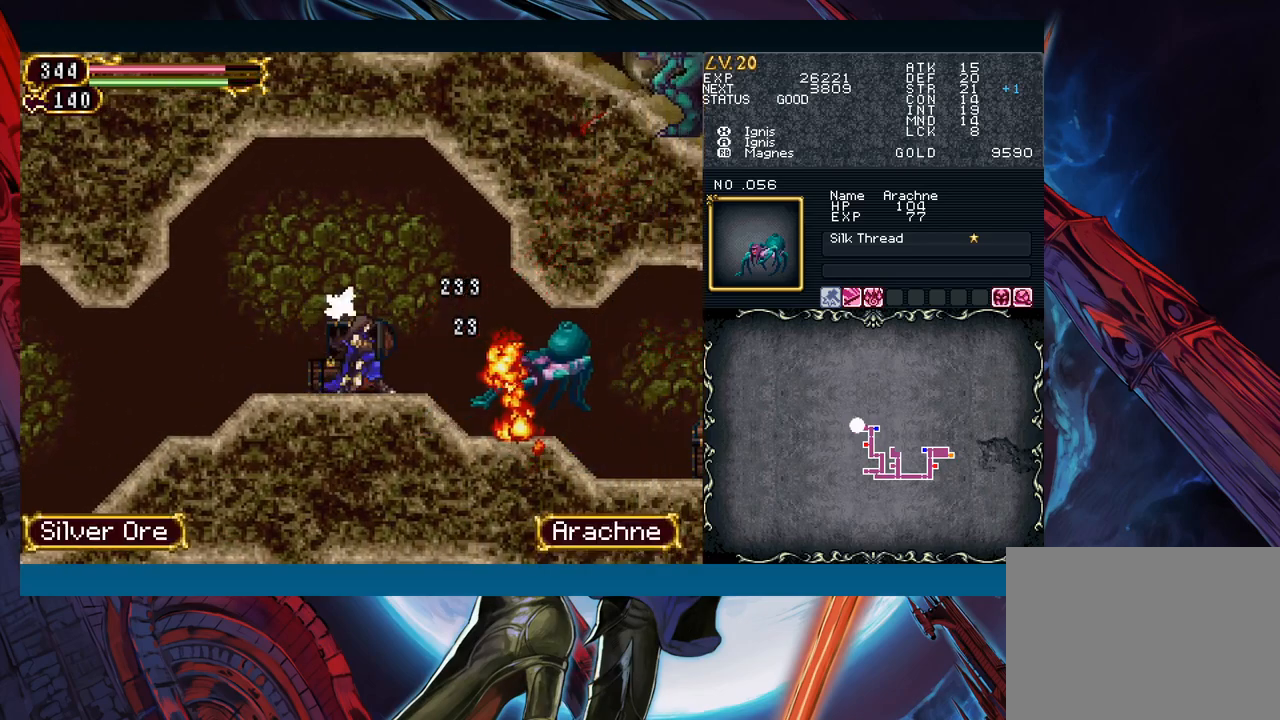
{"buttons": [], "left_stick": "right", "events": [[67, "X", "down"], [167, "X", "up"], [233, "left_stick", "center"], [500, "left_stick", "right"]]}
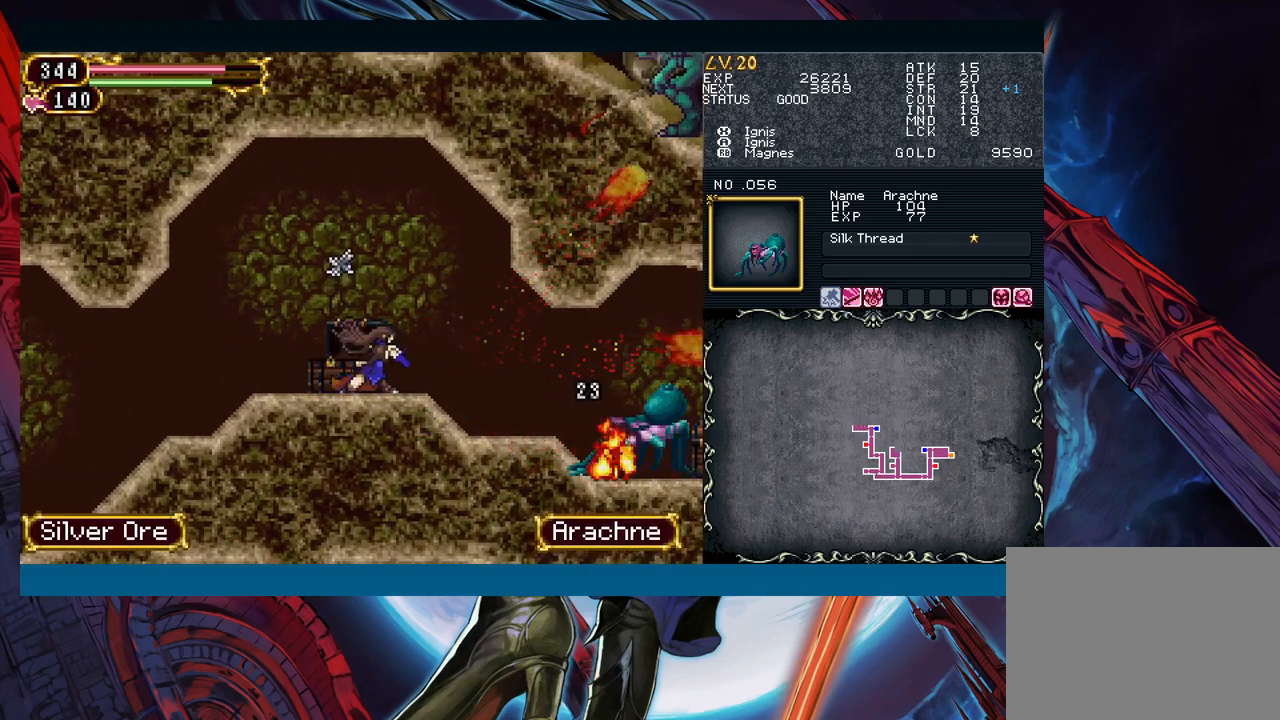
{"buttons": ["X"], "left_stick": "down", "events": [[67, "left_stick", "down-right"], [450, "left_stick", "down"], [483, "X", "down"]]}
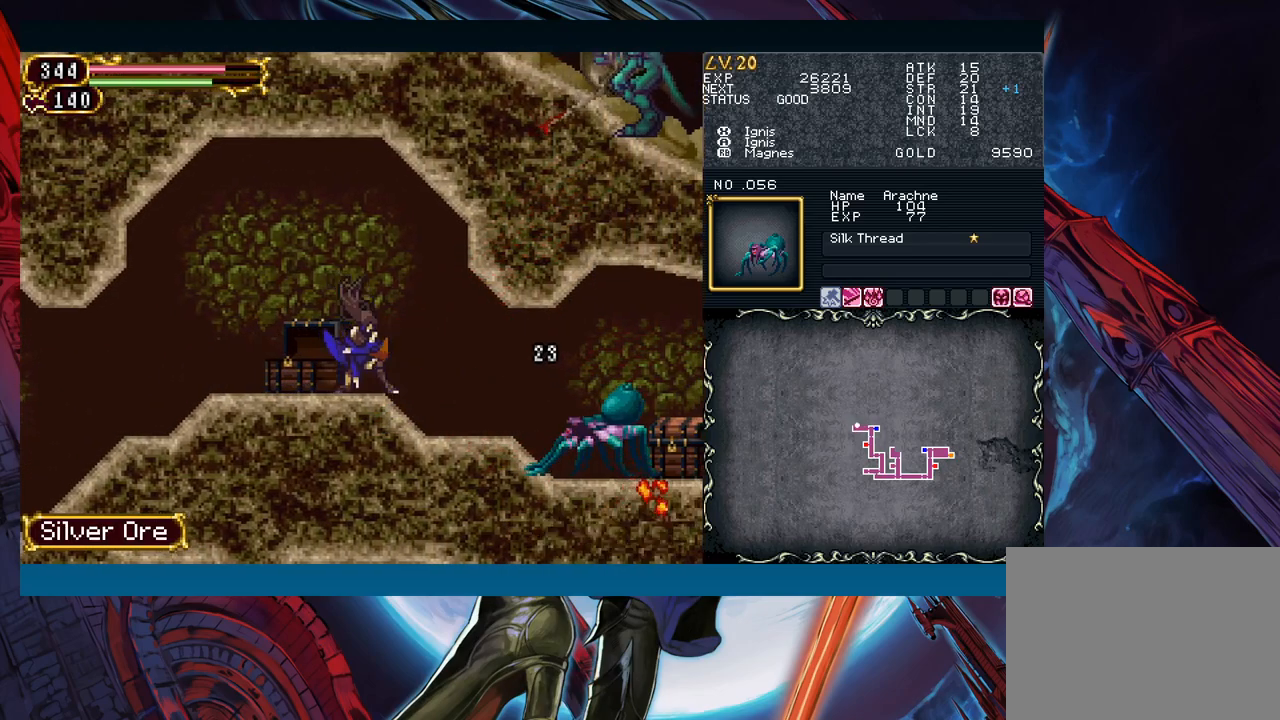
{"buttons": [], "left_stick": "center", "events": [[83, "X", "up"], [267, "left_stick", "center"]]}
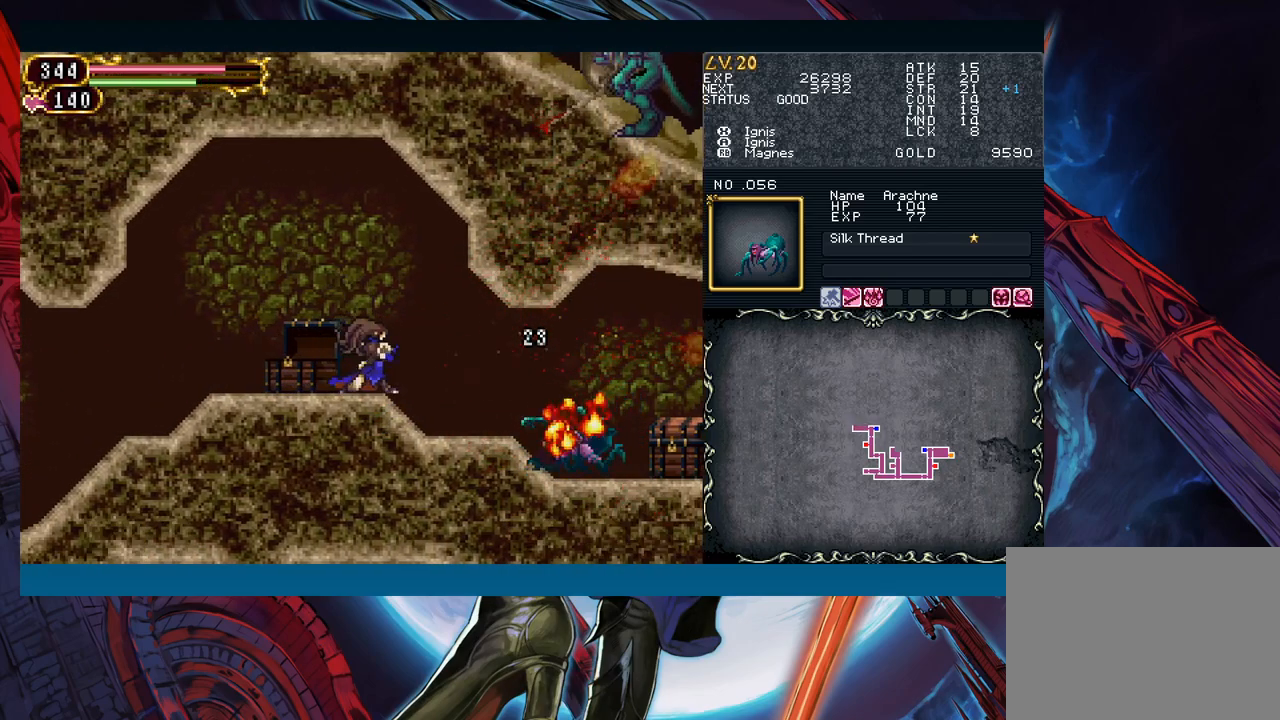
{"buttons": [], "left_stick": "down-right", "events": [[50, "left_stick", "right"], [200, "left_stick", "left"], [233, "Y", "down"], [300, "Y", "up"], [317, "left_stick", "down-right"]]}
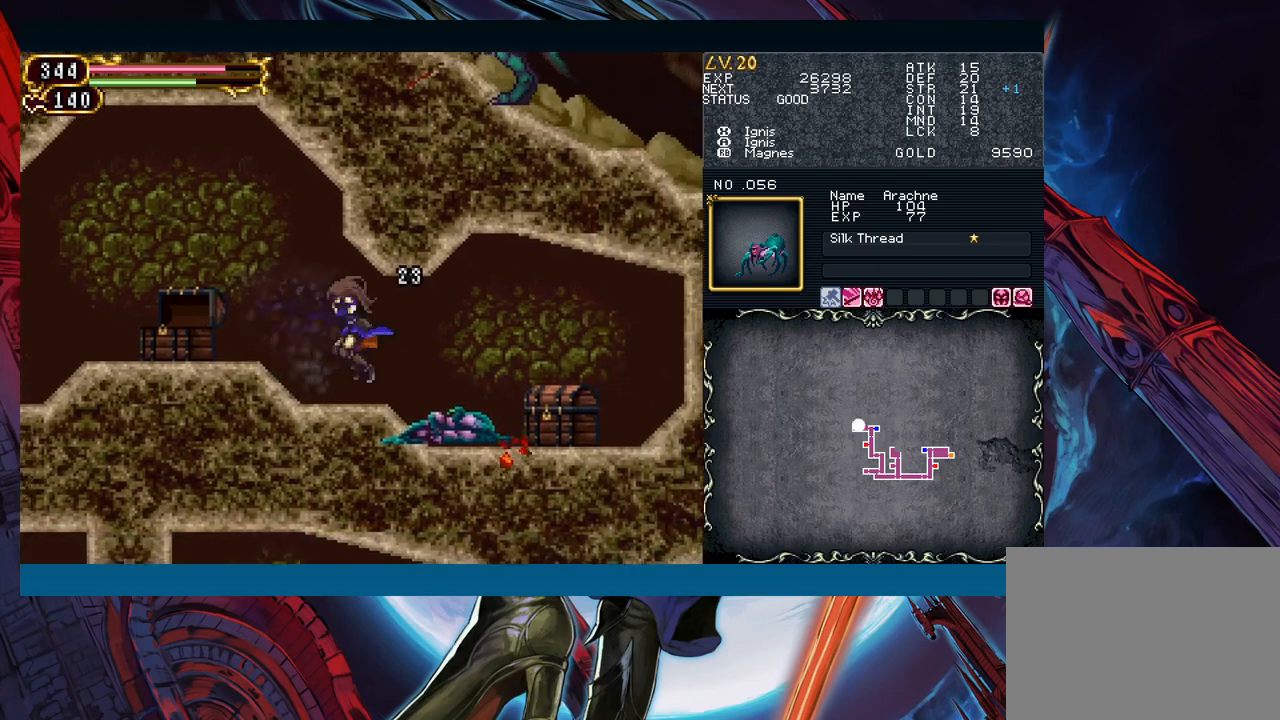
{"buttons": [], "left_stick": "right", "events": [[117, "Y", "down"], [117, "left_stick", "left"], [150, "B", "down"], [150, "Y", "up"], [200, "B", "up"], [200, "left_stick", "right"]]}
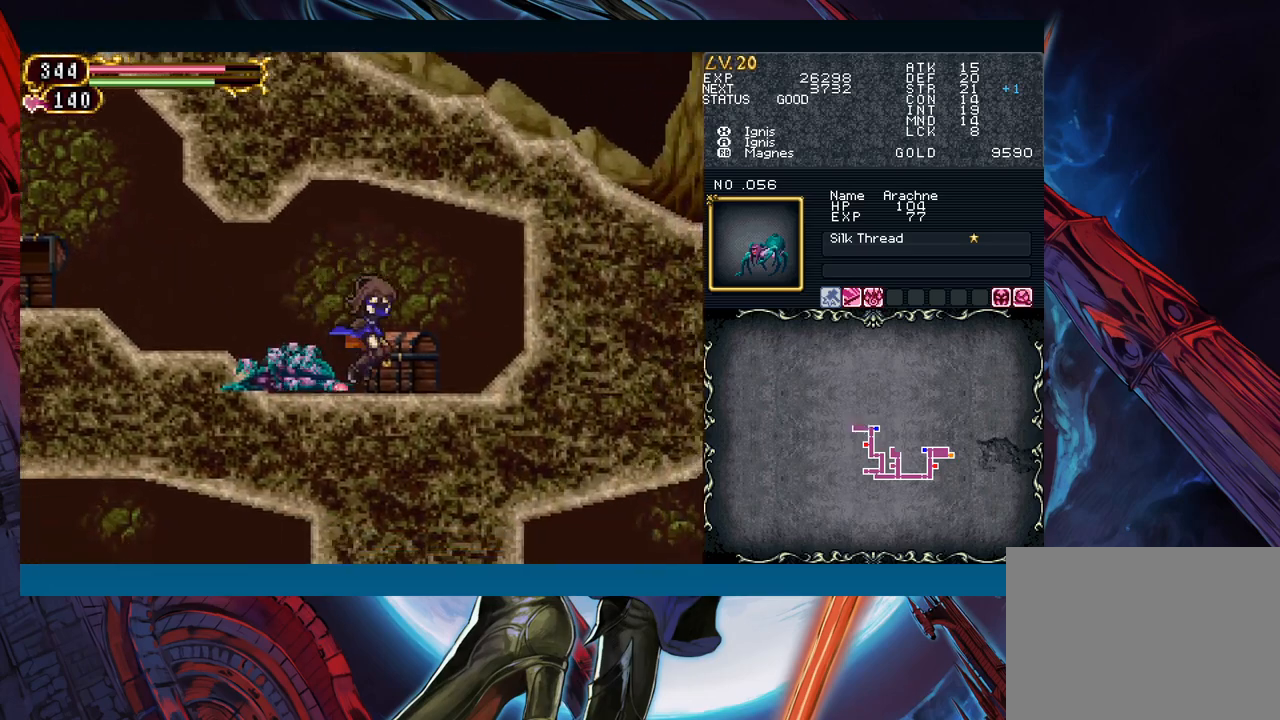
{"buttons": [], "left_stick": "right", "events": [[67, "left_stick", "up"], [200, "left_stick", "right"], [217, "Y", "down"], [283, "B", "down"], [283, "Y", "up"], [317, "B", "up"], [317, "left_stick", "left"], [500, "left_stick", "right"]]}
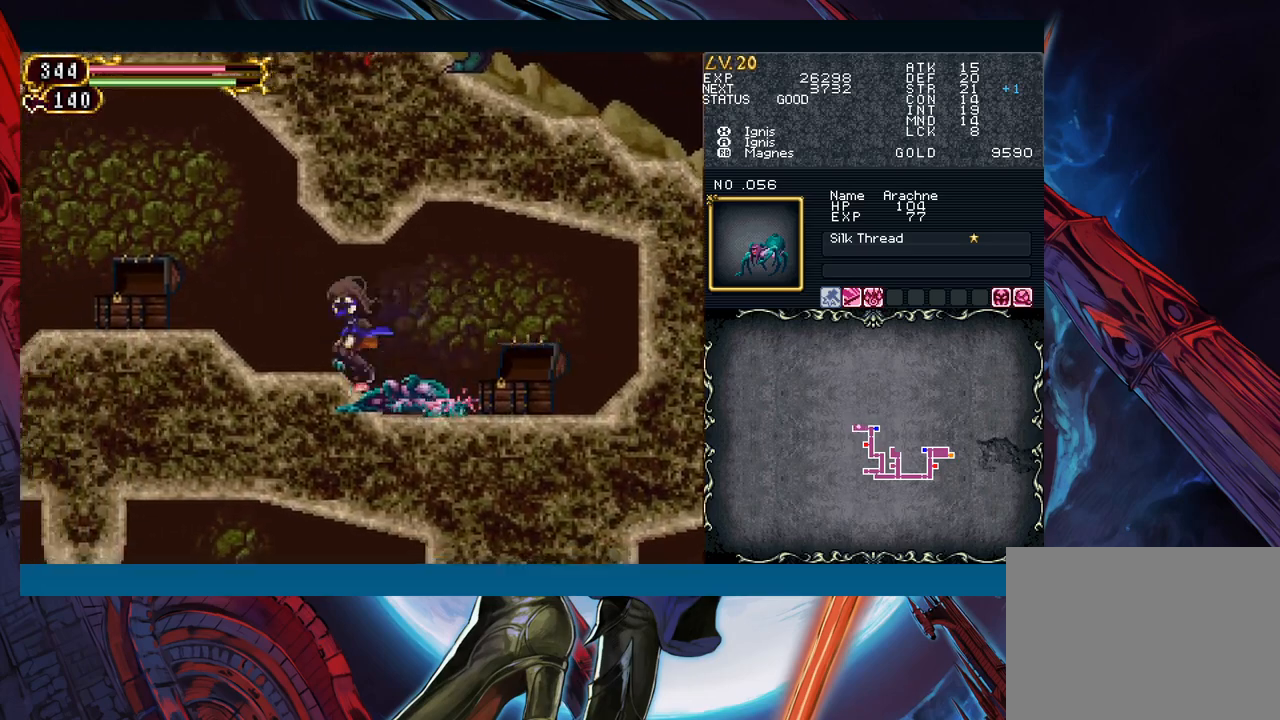
{"buttons": [], "left_stick": "right", "events": [[33, "Y", "down"], [67, "B", "down"], [67, "Y", "up"], [83, "left_stick", "left"], [100, "B", "up"], [250, "left_stick", "right"], [283, "Y", "down"], [300, "B", "down"], [300, "Y", "up"], [333, "left_stick", "left"], [350, "B", "up"], [500, "left_stick", "right"]]}
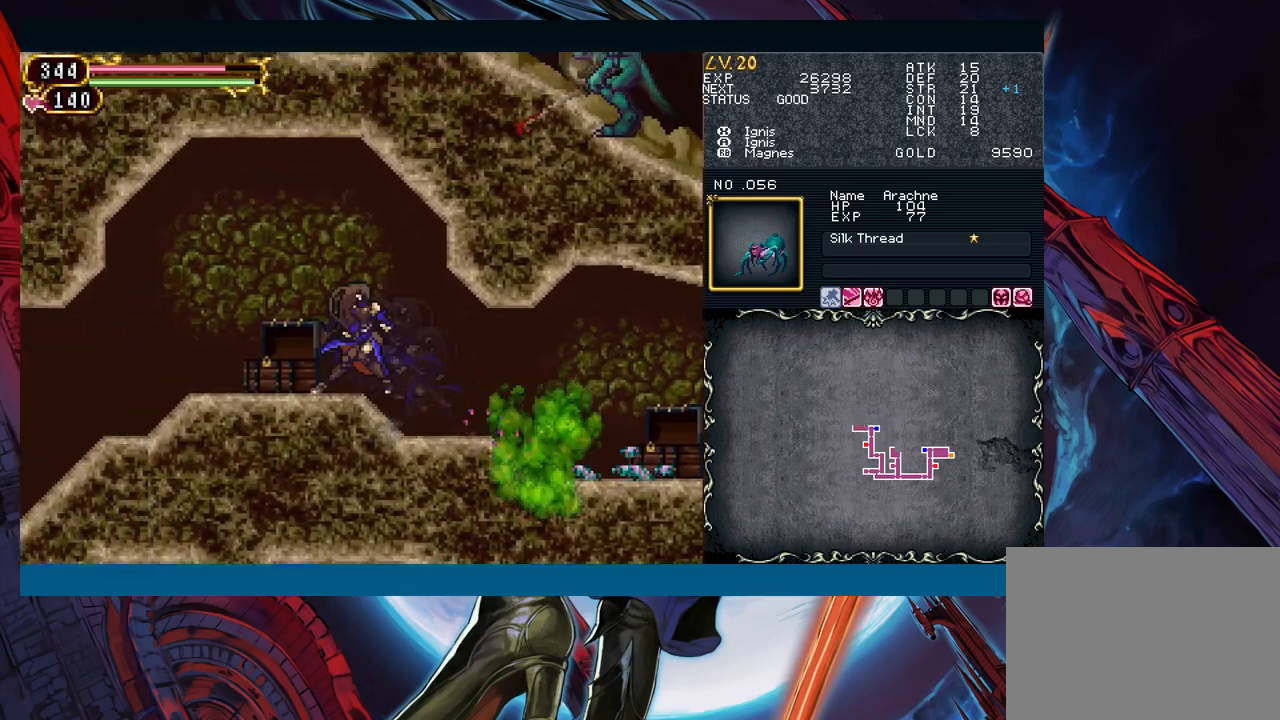
{"buttons": [], "left_stick": "left", "events": [[50, "Y", "down"], [67, "B", "down"], [67, "Y", "up"], [83, "left_stick", "left"], [117, "B", "up"], [333, "left_stick", "right"], [383, "Y", "down"], [450, "Y", "up"], [450, "left_stick", "left"]]}
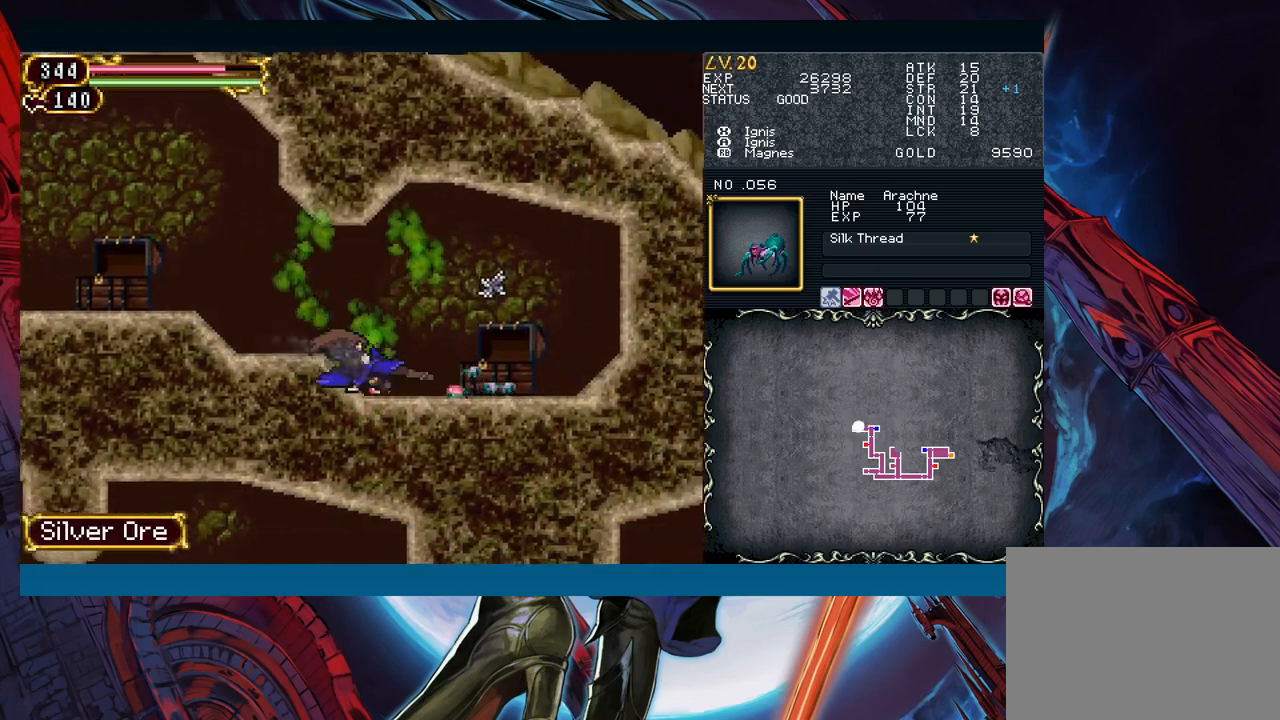
{"buttons": ["Y"], "left_stick": "down-right", "events": [[183, "left_stick", "right"], [233, "Y", "down"], [267, "B", "down"], [267, "Y", "up"], [283, "B", "up"], [283, "left_stick", "left"], [467, "left_stick", "down-right"], [500, "Y", "down"]]}
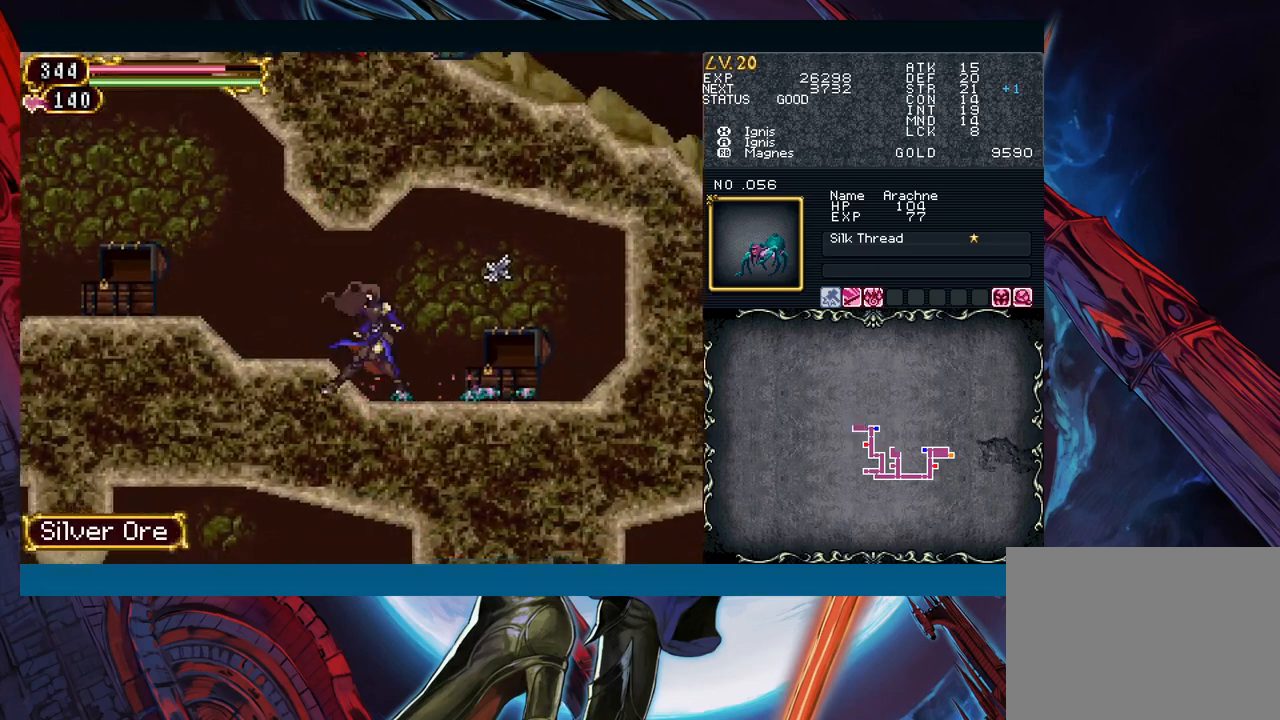
{"buttons": [], "left_stick": "right", "events": [[17, "B", "down"], [33, "Y", "up"], [50, "left_stick", "left"], [67, "B", "up"], [200, "left_stick", "right"], [250, "Y", "down"], [300, "B", "down"], [300, "Y", "up"], [300, "left_stick", "left"], [317, "B", "up"], [467, "left_stick", "right"]]}
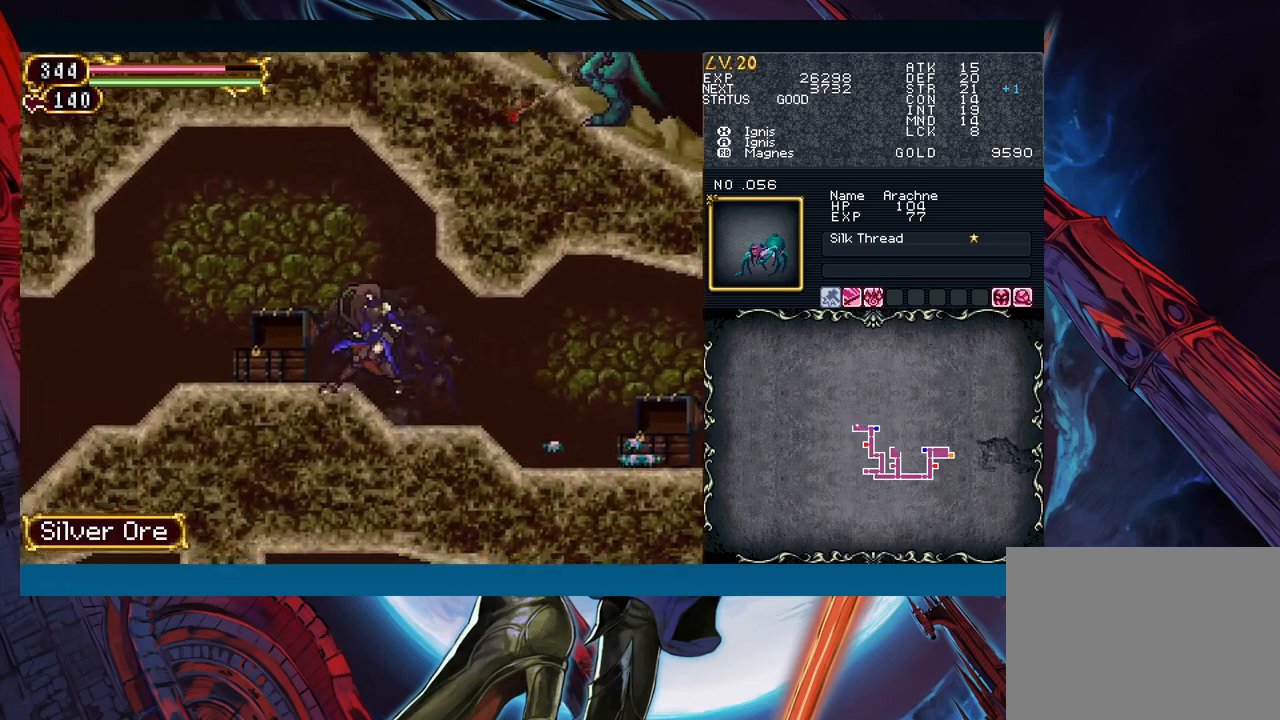
{"buttons": [], "left_stick": "left", "events": [[17, "Y", "down"], [50, "B", "down"], [50, "Y", "up"], [67, "left_stick", "left"], [83, "B", "up"], [267, "left_stick", "right"], [300, "Y", "down"], [350, "B", "down"], [350, "Y", "up"], [367, "B", "up"], [367, "left_stick", "left"]]}
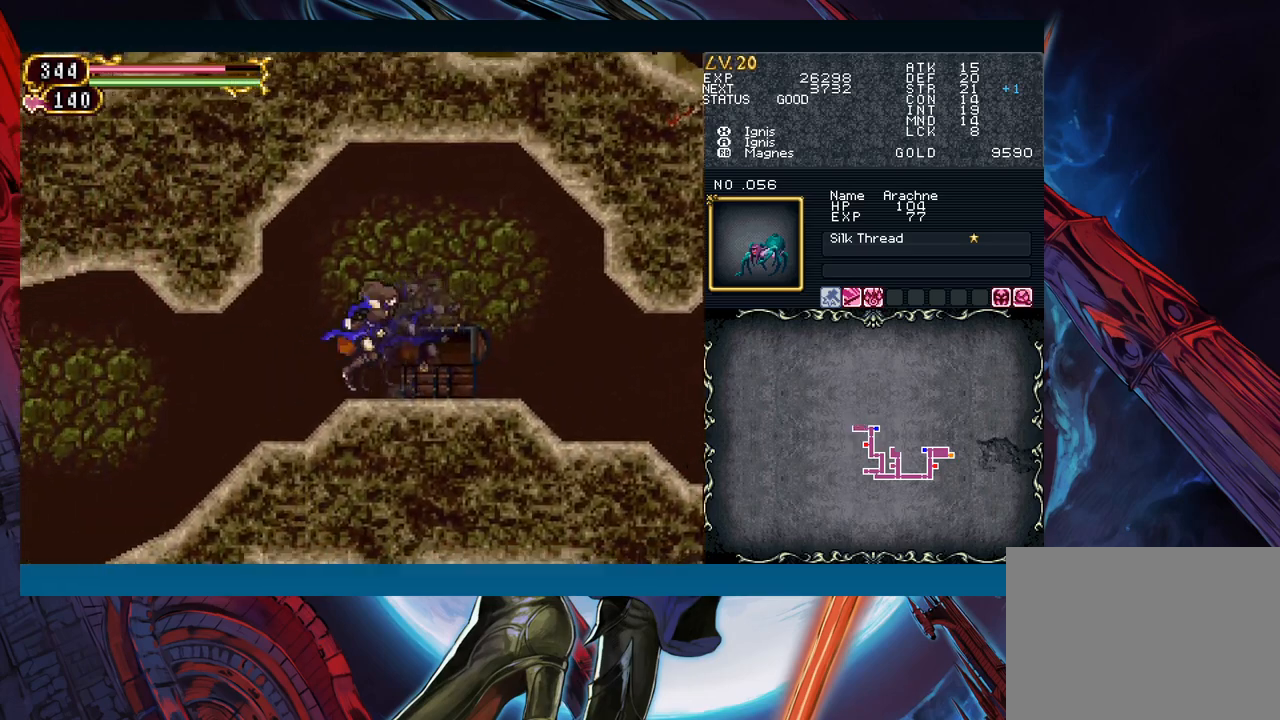
{"buttons": [], "left_stick": "left", "events": [[100, "left_stick", "right"], [133, "Y", "down"], [167, "Y", "up"], [200, "left_stick", "left"]]}
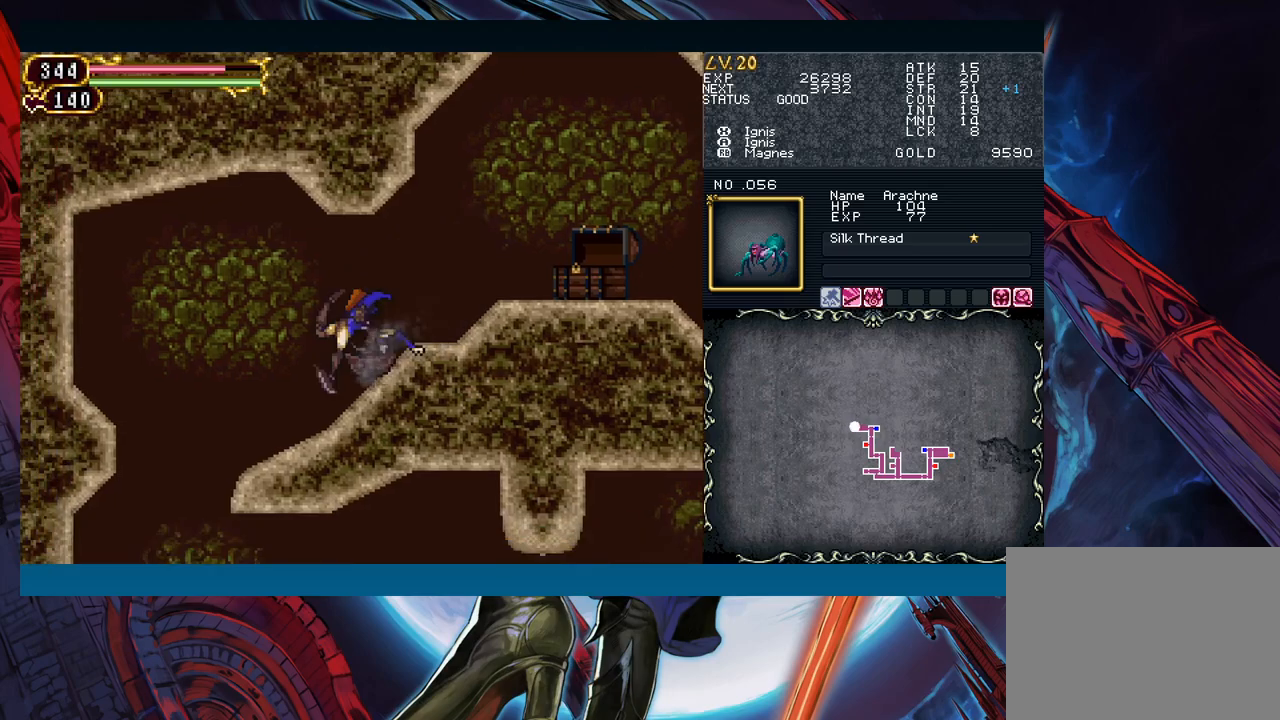
{"buttons": [], "left_stick": "down-left", "events": [[117, "left_stick", "center"], [167, "B", "down"], [200, "left_stick", "down-left"], [217, "B", "up"]]}
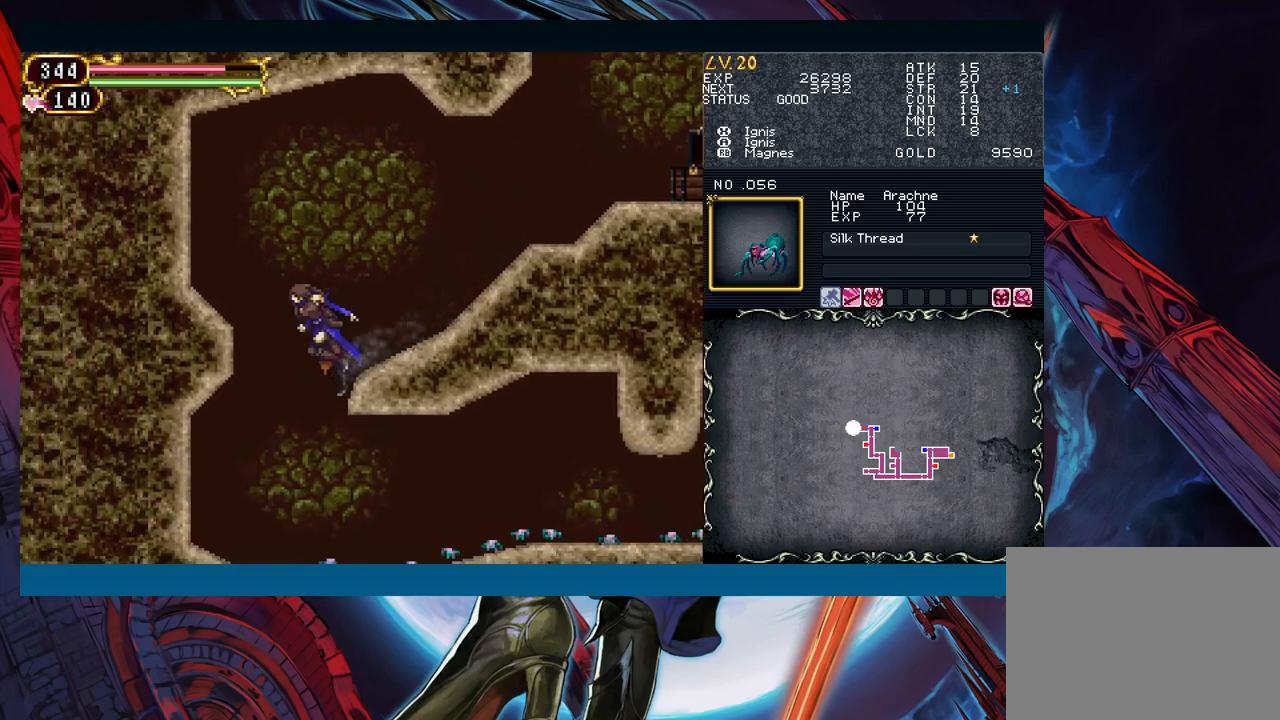
{"buttons": [], "left_stick": "right", "events": [[67, "left_stick", "right"], [317, "left_stick", "left"], [333, "Y", "down"], [383, "B", "down"], [383, "Y", "up"], [400, "left_stick", "right"], [417, "B", "up"]]}
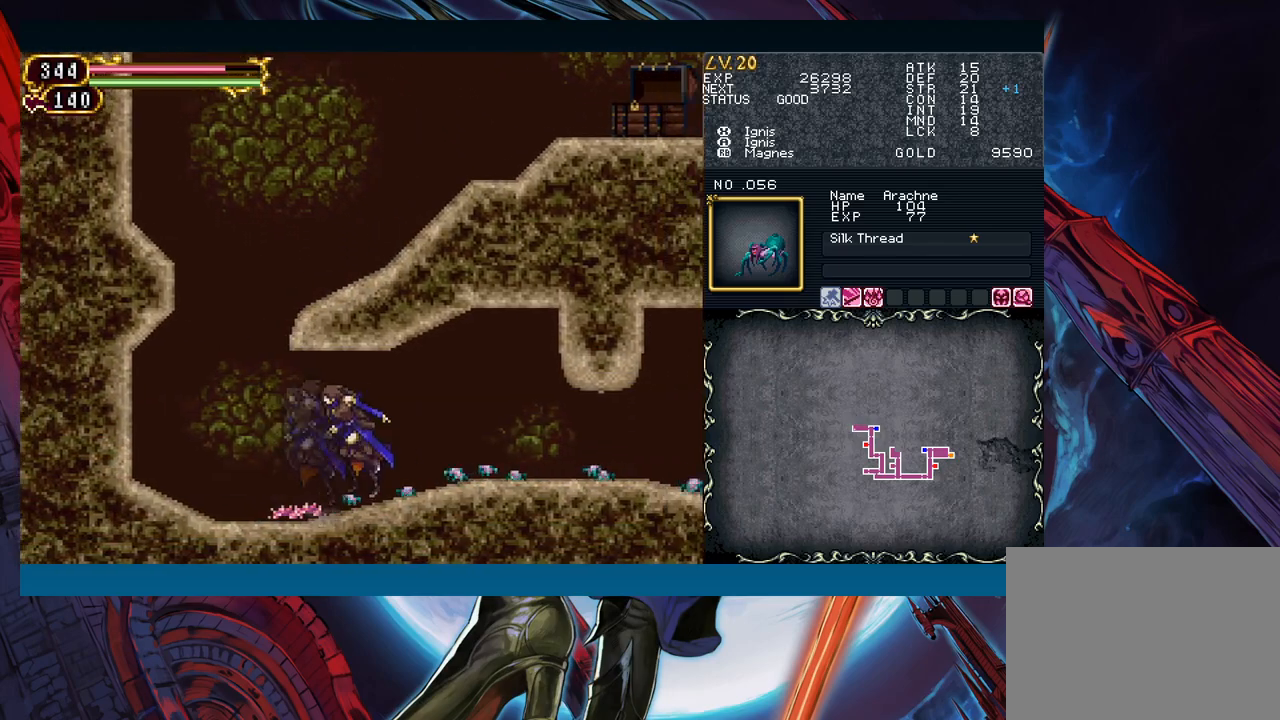
{"buttons": [], "left_stick": "down-right", "events": [[100, "left_stick", "left"], [133, "Y", "down"], [183, "B", "down"], [183, "Y", "up"], [200, "B", "up"], [200, "left_stick", "down-right"], [433, "B", "down"], [500, "B", "up"]]}
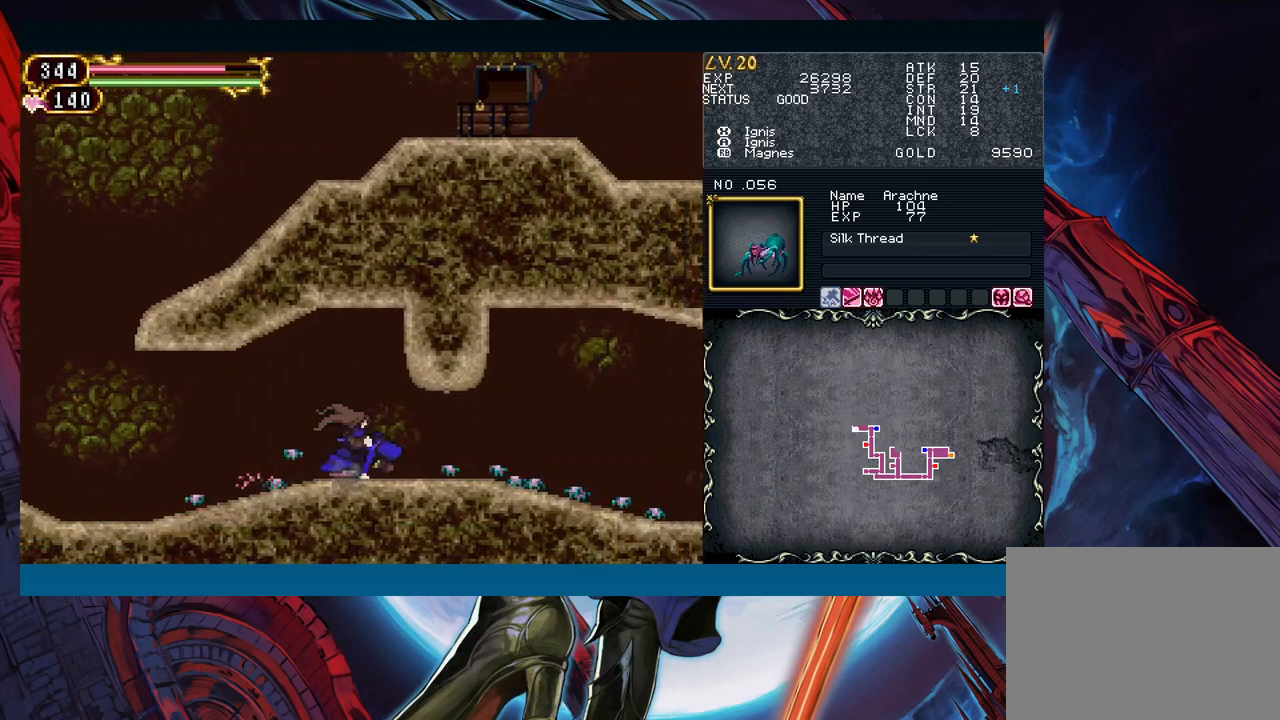
{"buttons": [], "left_stick": "down-right", "events": []}
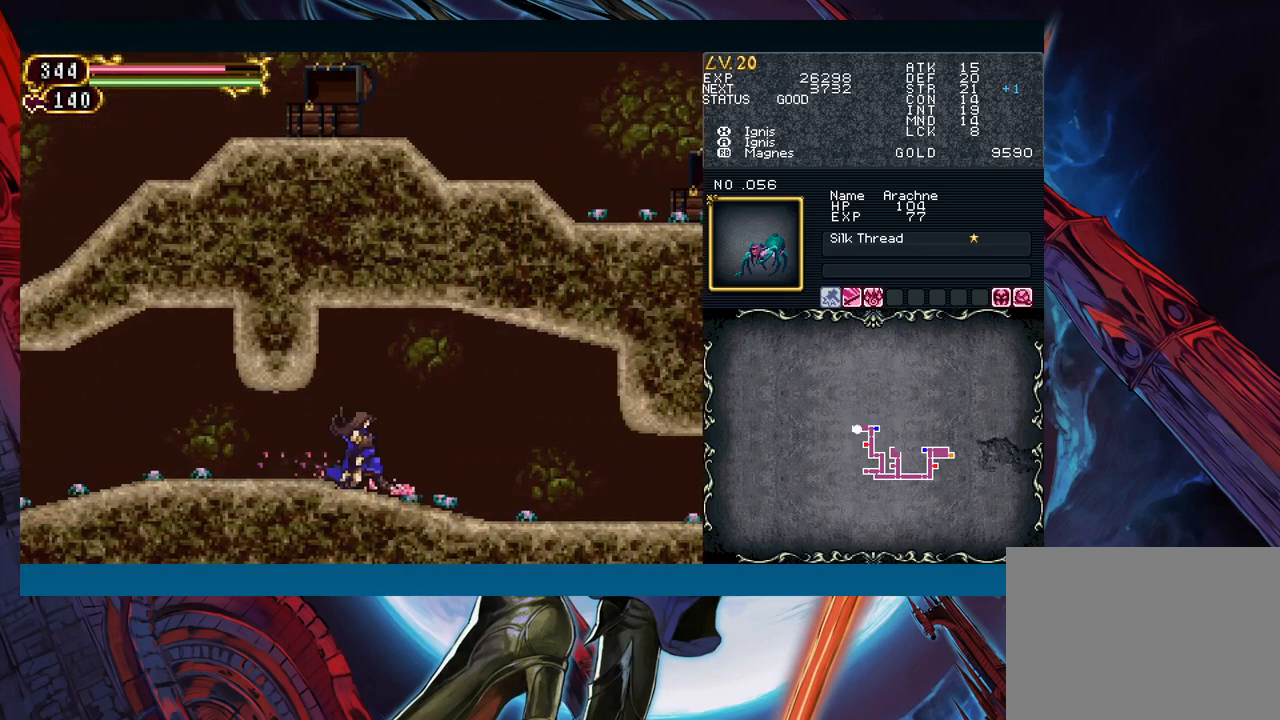
{"buttons": ["Y"], "left_stick": "left", "events": [[133, "Y", "down"], [133, "left_stick", "left"], [150, "B", "down"], [167, "Y", "up"], [200, "B", "up"], [200, "left_stick", "down-right"], [483, "Y", "down"], [483, "left_stick", "left"]]}
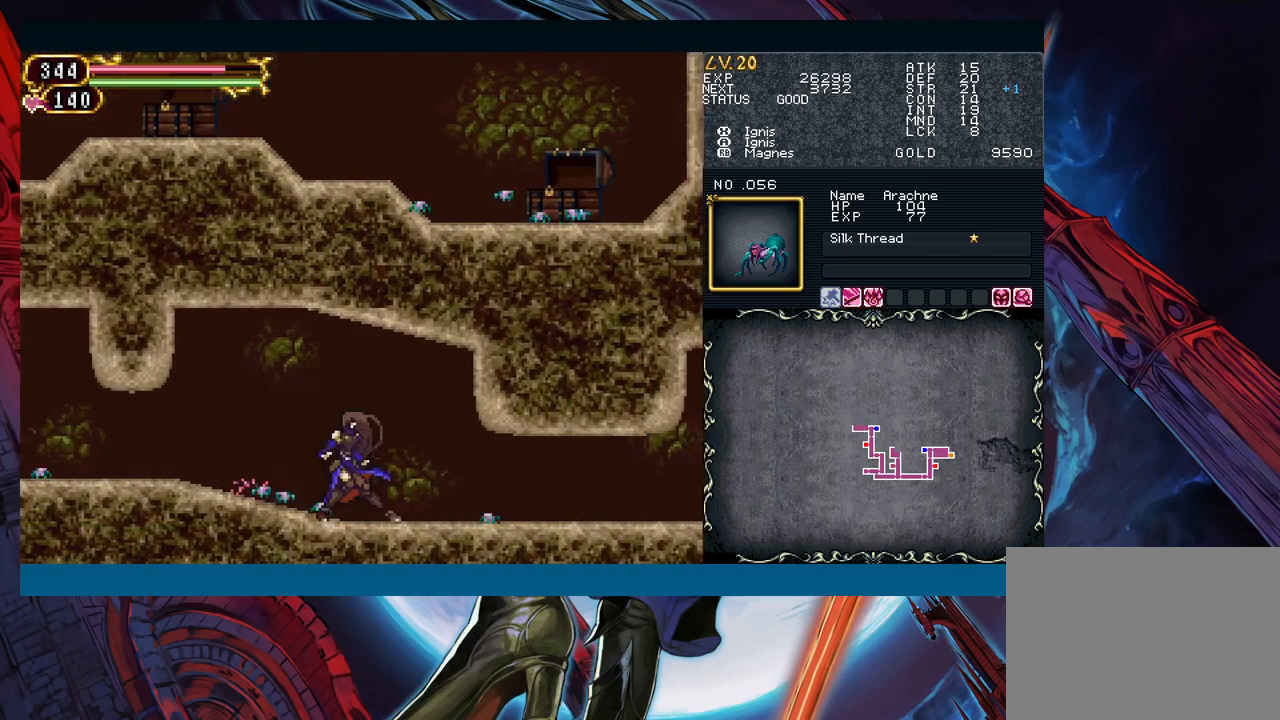
{"buttons": [], "left_stick": "down-right", "events": [[17, "B", "down"], [17, "Y", "up"], [50, "B", "up"], [67, "left_stick", "down-right"], [367, "B", "down"], [450, "B", "up"]]}
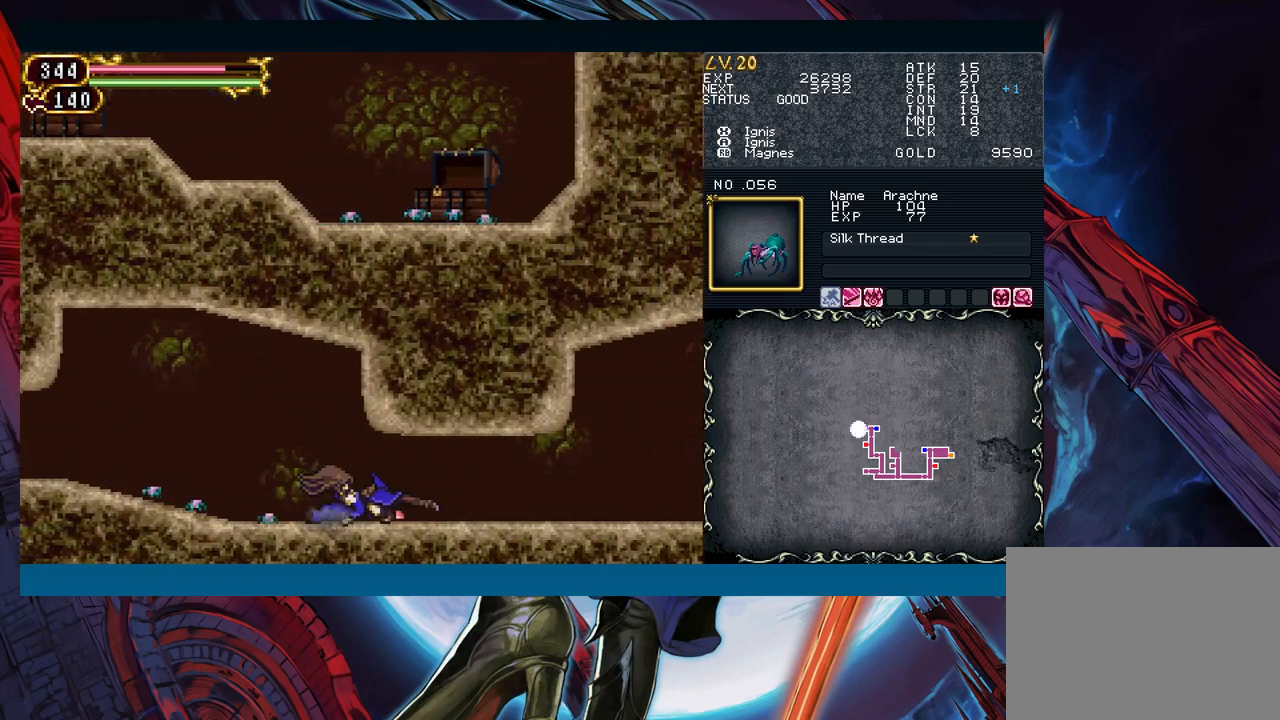
{"buttons": [], "left_stick": "down-right", "events": []}
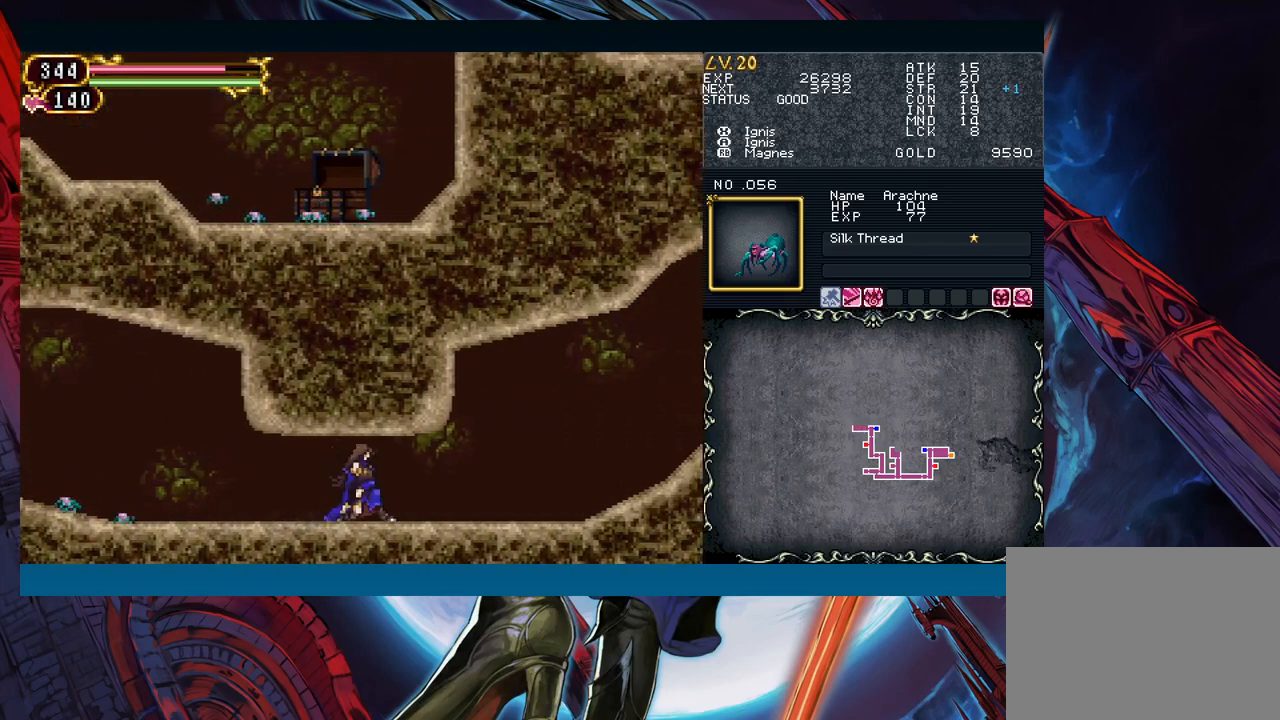
{"buttons": [], "left_stick": "right", "events": [[33, "B", "down"], [100, "B", "up"], [233, "left_stick", "center"], [383, "left_stick", "right"]]}
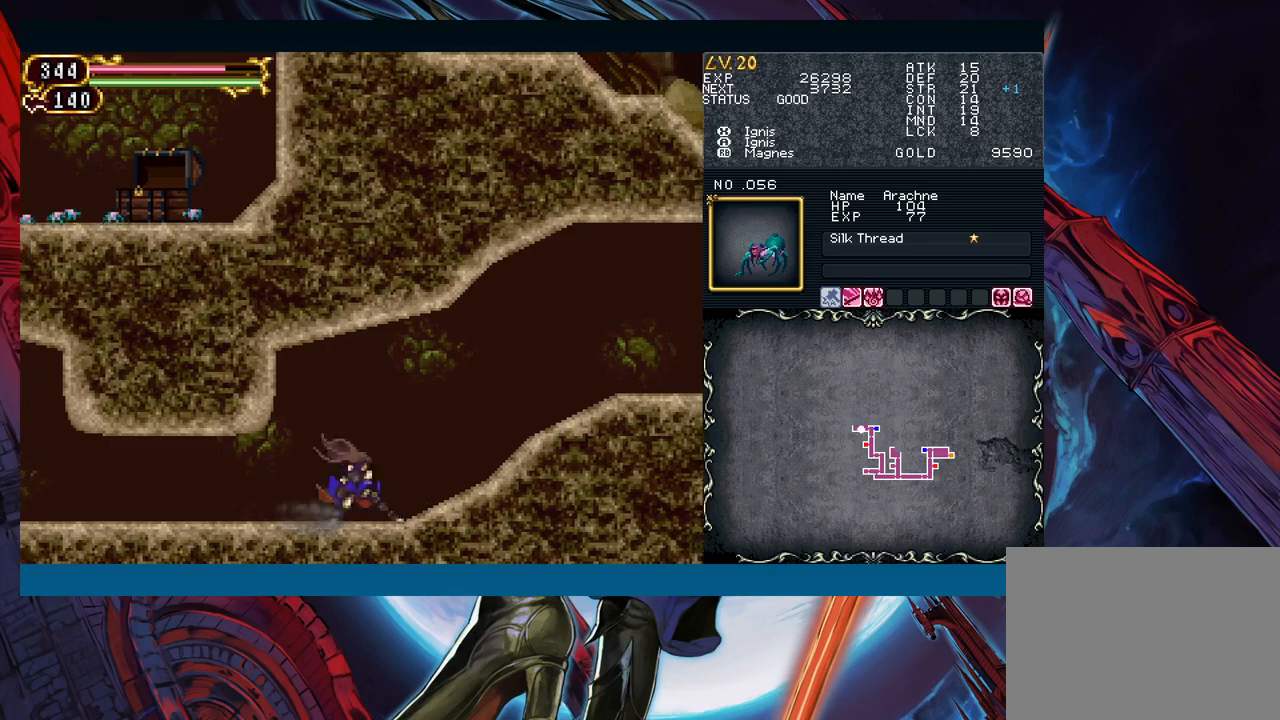
{"buttons": [], "left_stick": "left", "events": [[233, "Y", "down"], [233, "left_stick", "left"], [283, "B", "down"], [283, "Y", "up"], [300, "left_stick", "right"], [317, "B", "up"], [500, "left_stick", "left"]]}
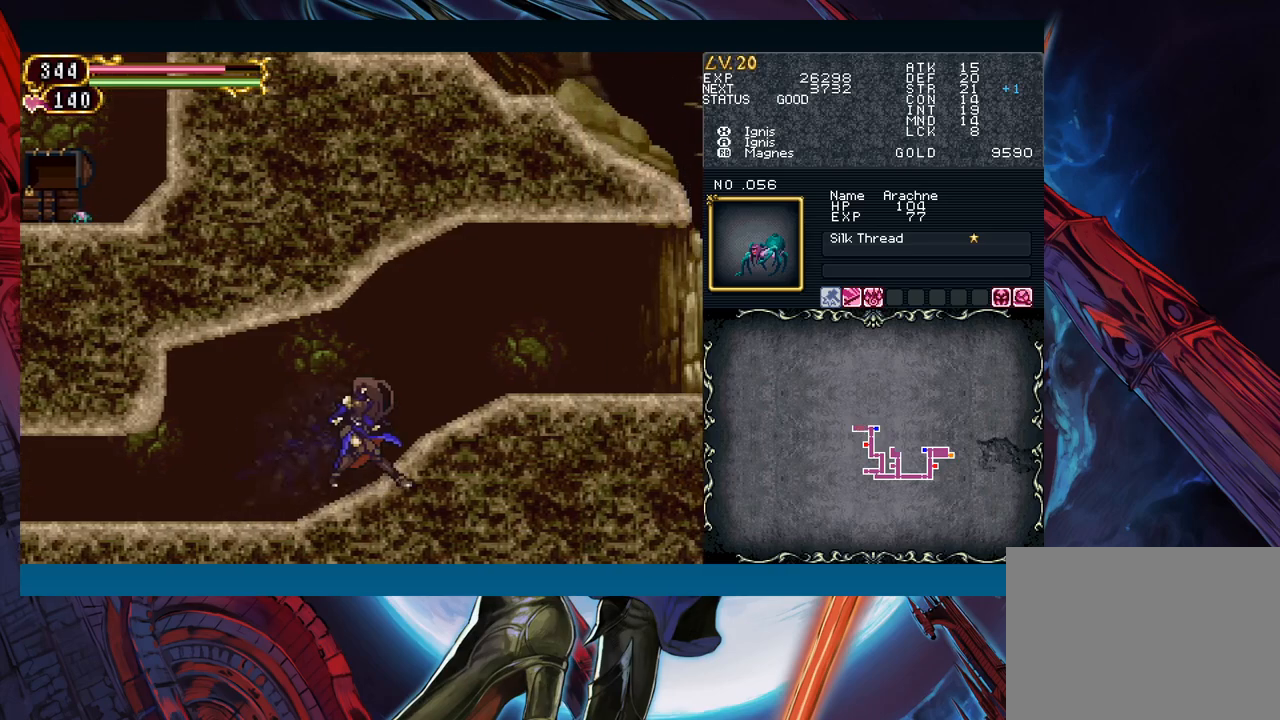
{"buttons": [], "left_stick": "left", "events": [[17, "Y", "down"], [50, "B", "down"], [50, "Y", "up"], [83, "B", "up"], [83, "left_stick", "down-right"], [233, "left_stick", "left"], [267, "Y", "down"], [300, "B", "down"], [300, "Y", "up"], [317, "left_stick", "right"], [350, "B", "up"], [500, "left_stick", "left"]]}